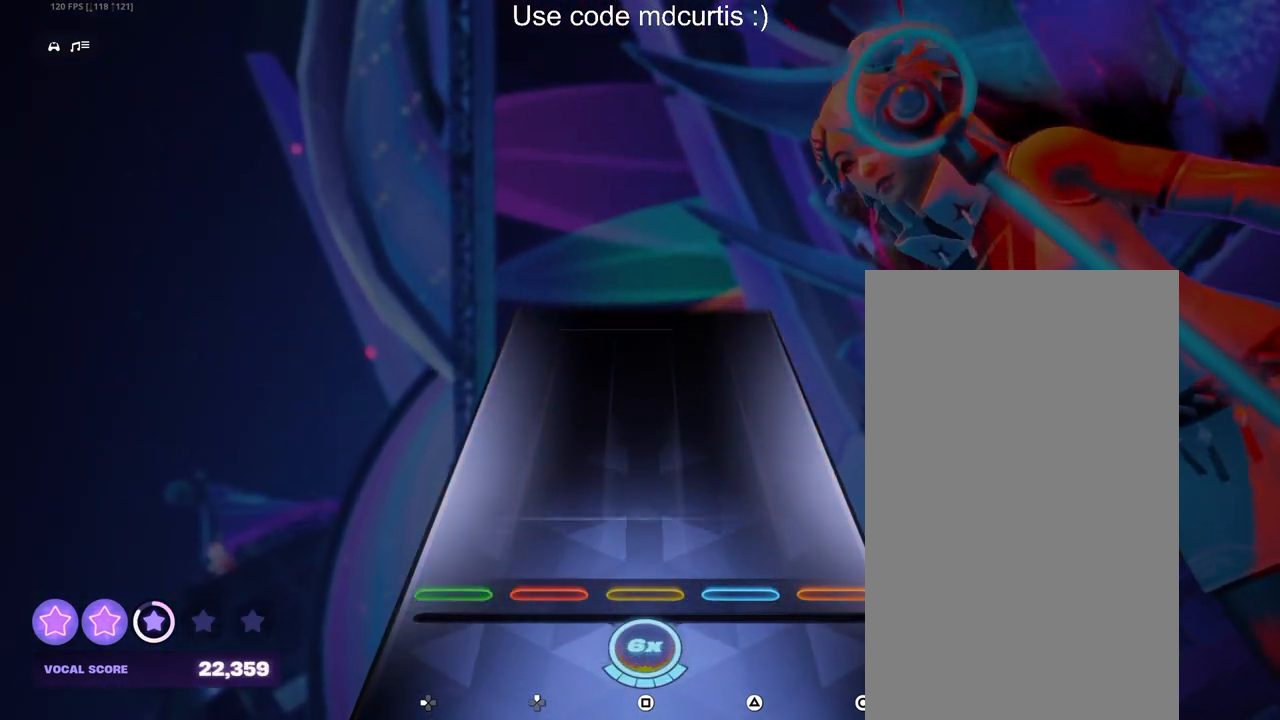
Gameplay with a controller (PlayStation layout); each line is a JSON object with the inputs held at the frame after it. "events" lists button and stick changes between this image and that frame as [ms after this image, input, new state], when the widget could be followed in between. Not read: left_stick right_stick.
{"buttons": [], "events": []}
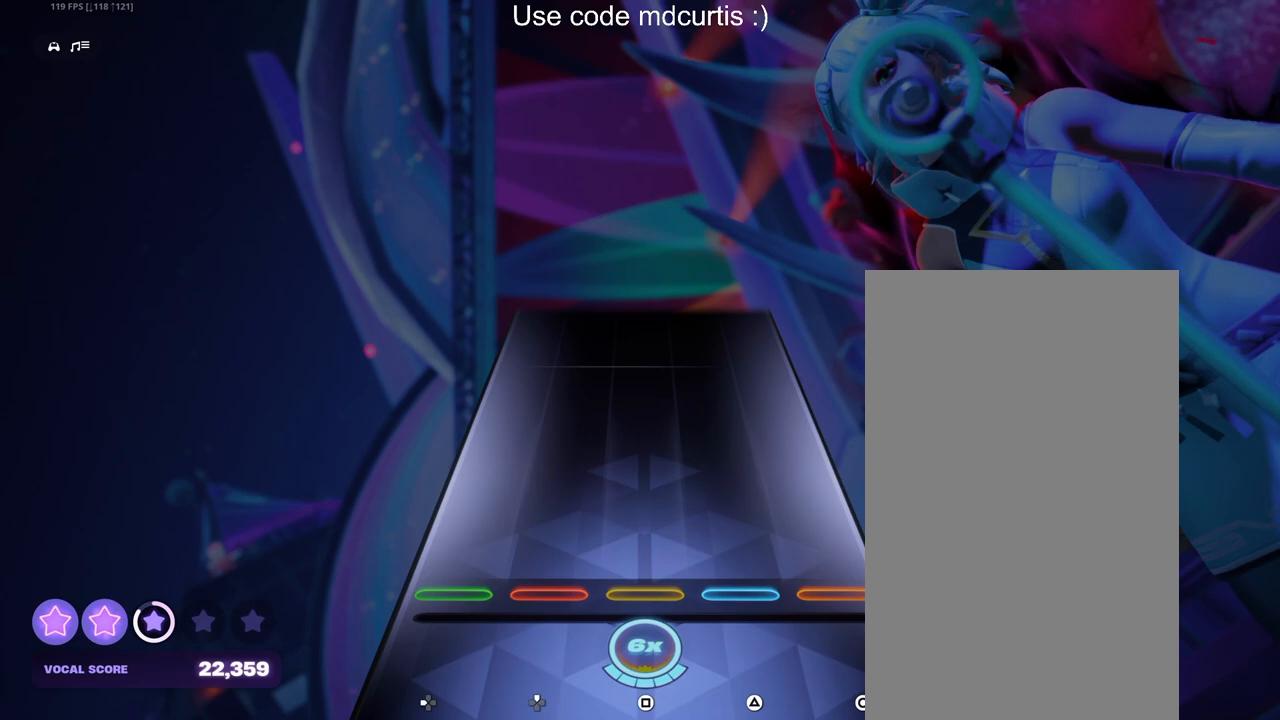
{"buttons": [], "events": []}
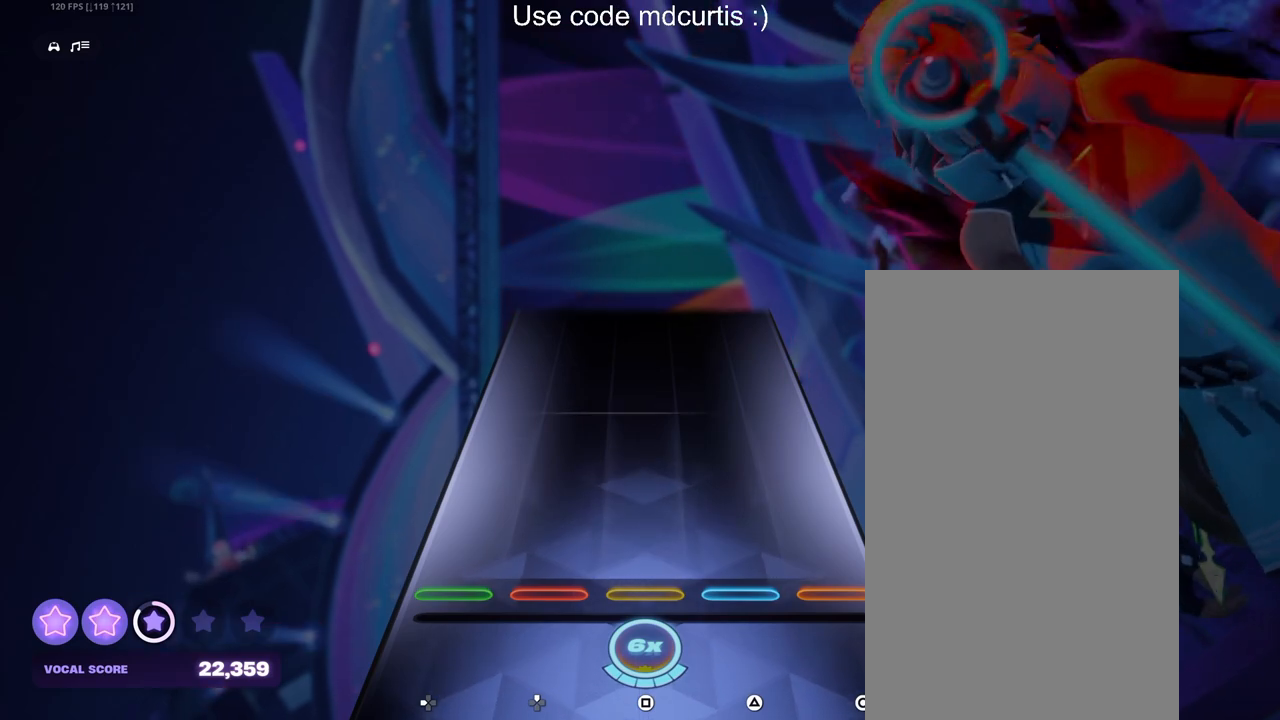
{"buttons": [], "events": []}
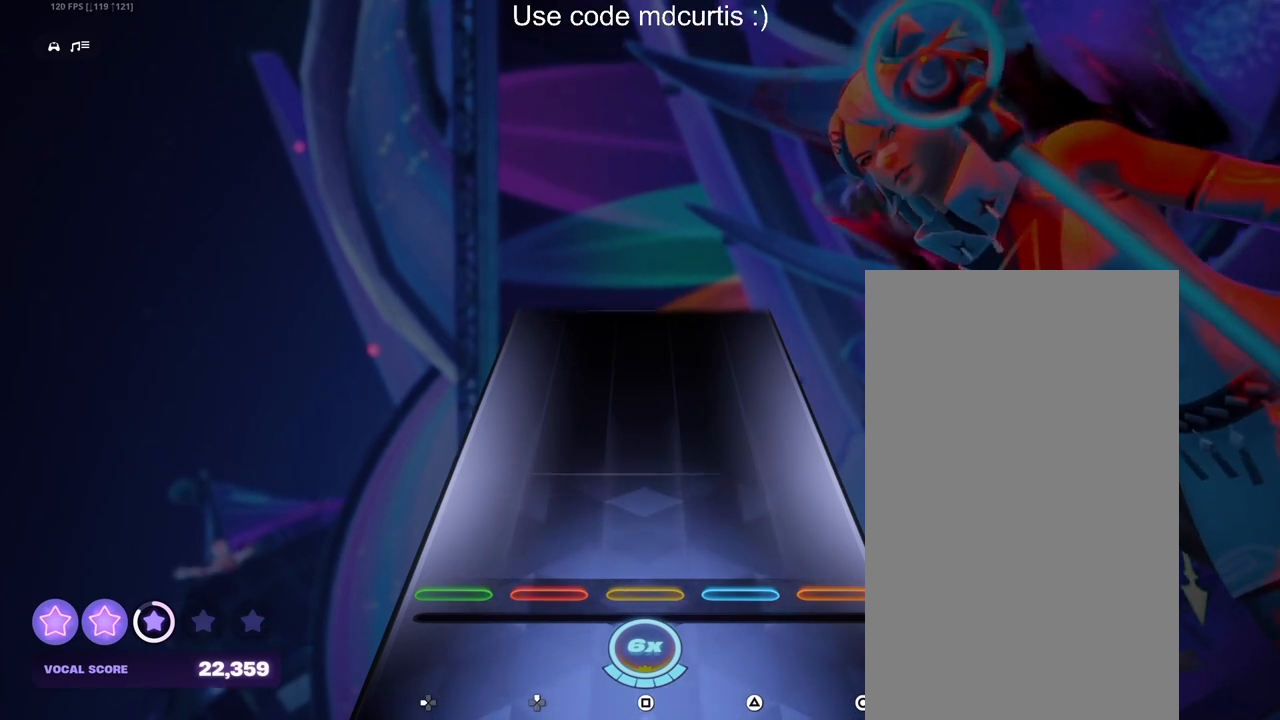
{"buttons": [], "events": []}
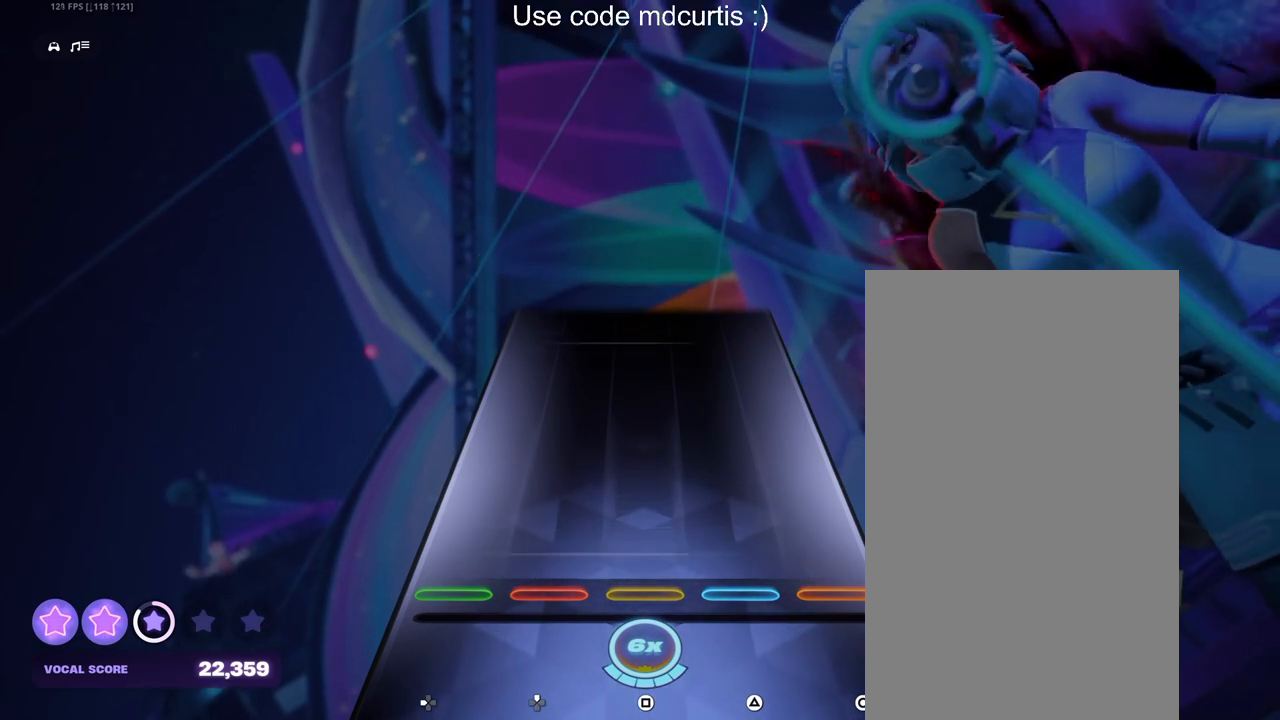
{"buttons": [], "events": []}
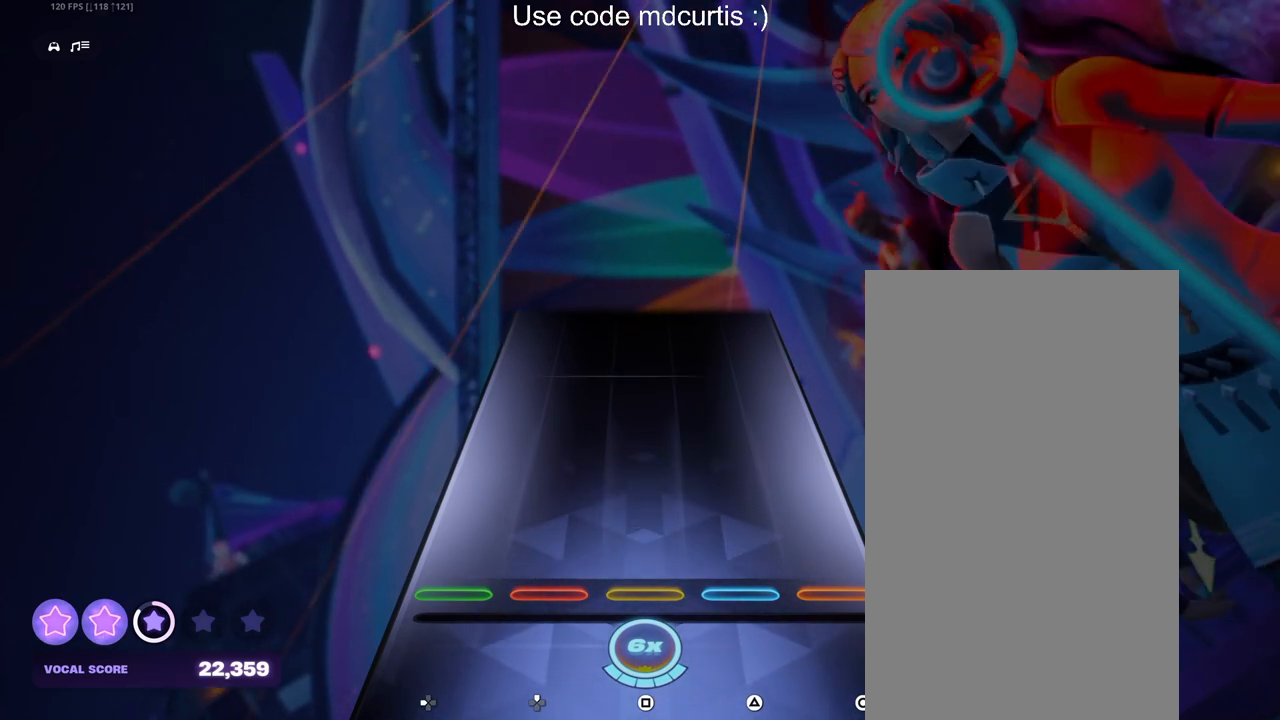
{"buttons": [], "events": []}
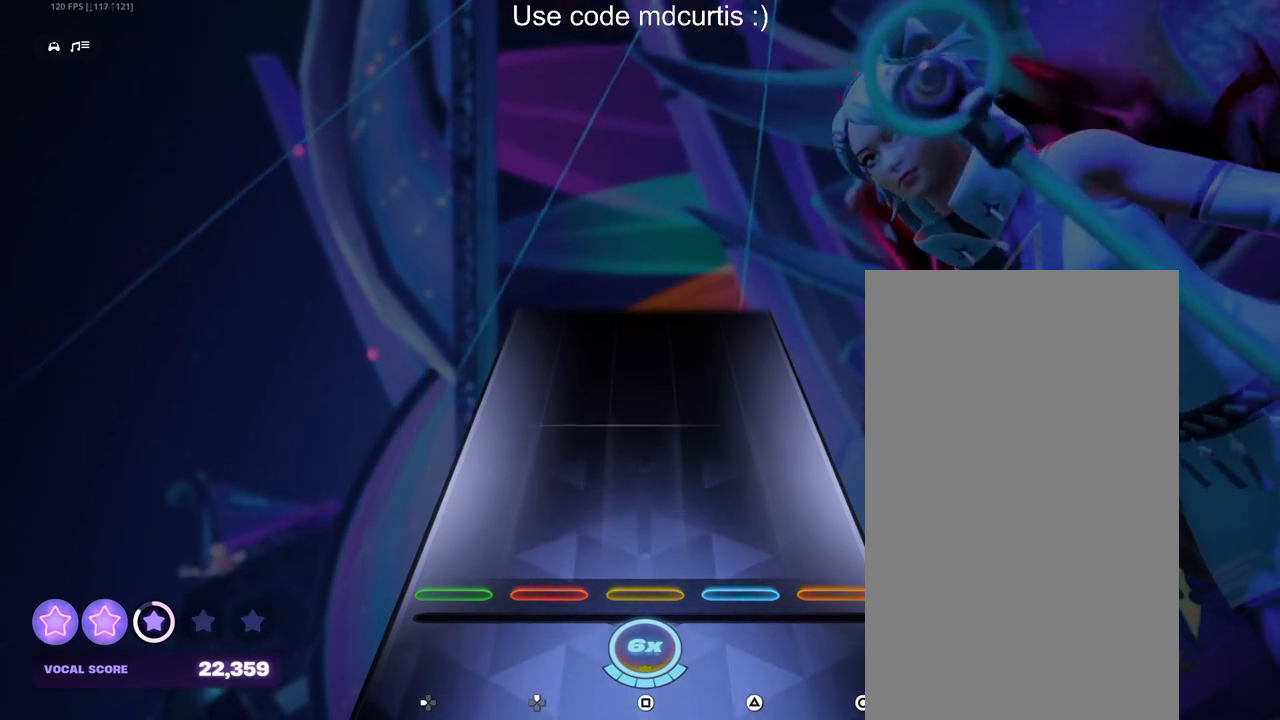
{"buttons": [], "events": []}
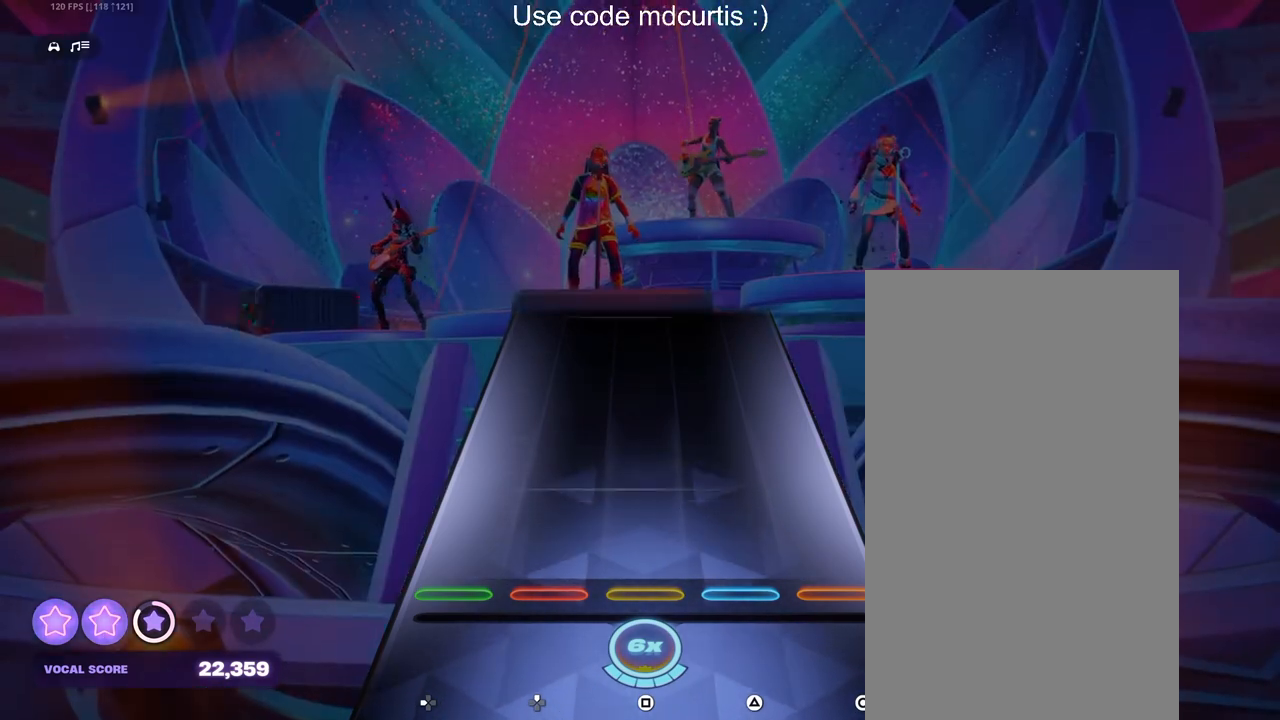
{"buttons": [], "events": []}
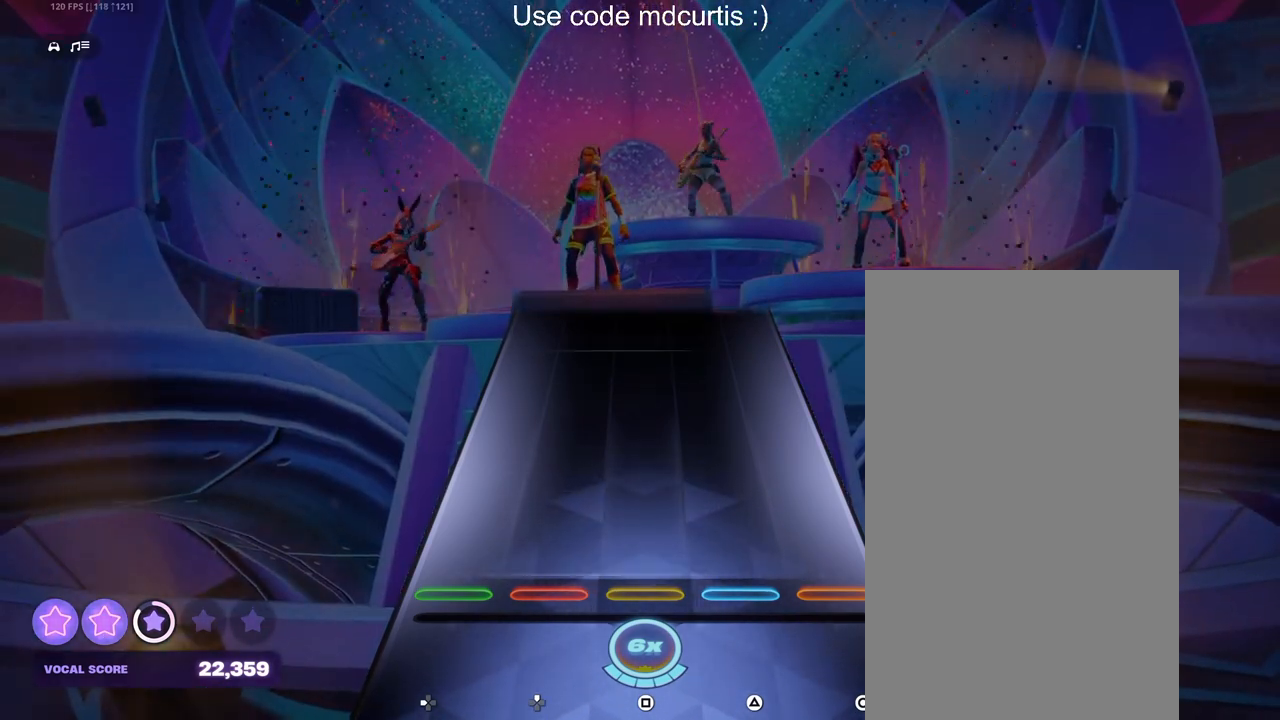
{"buttons": [], "events": []}
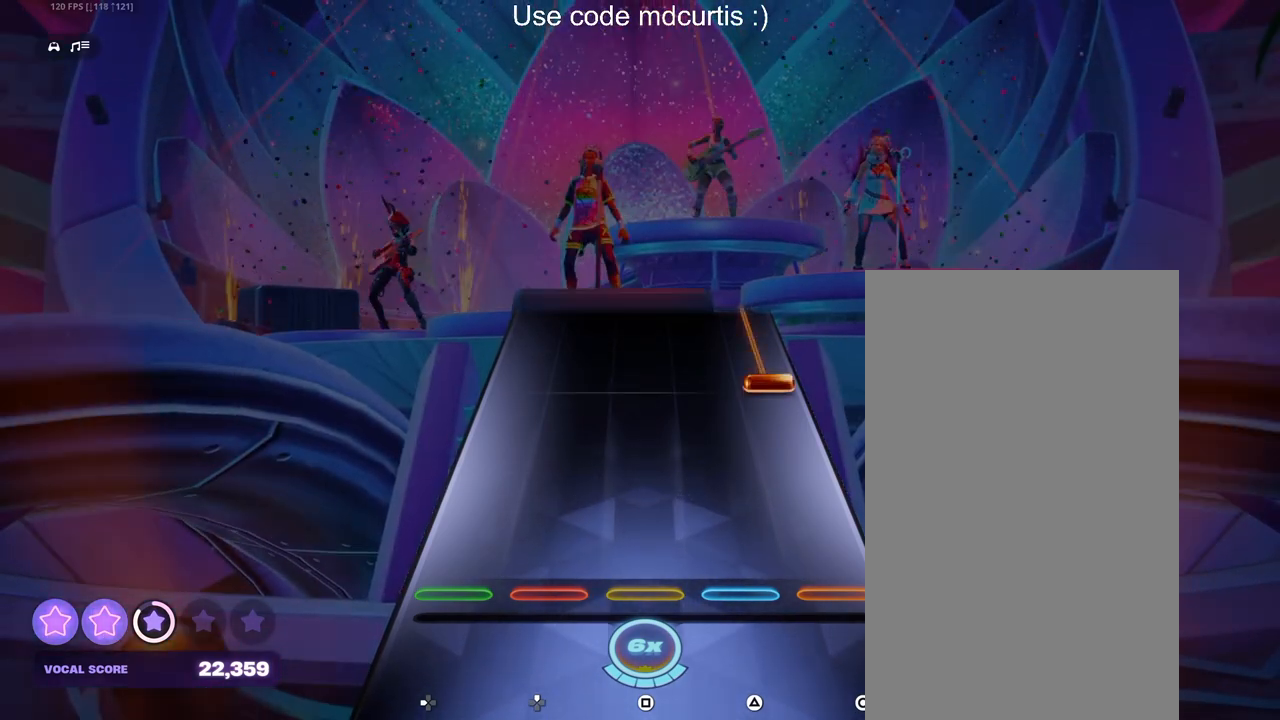
{"buttons": ["CIRCLE"], "events": [[300, "CIRCLE", "down"]]}
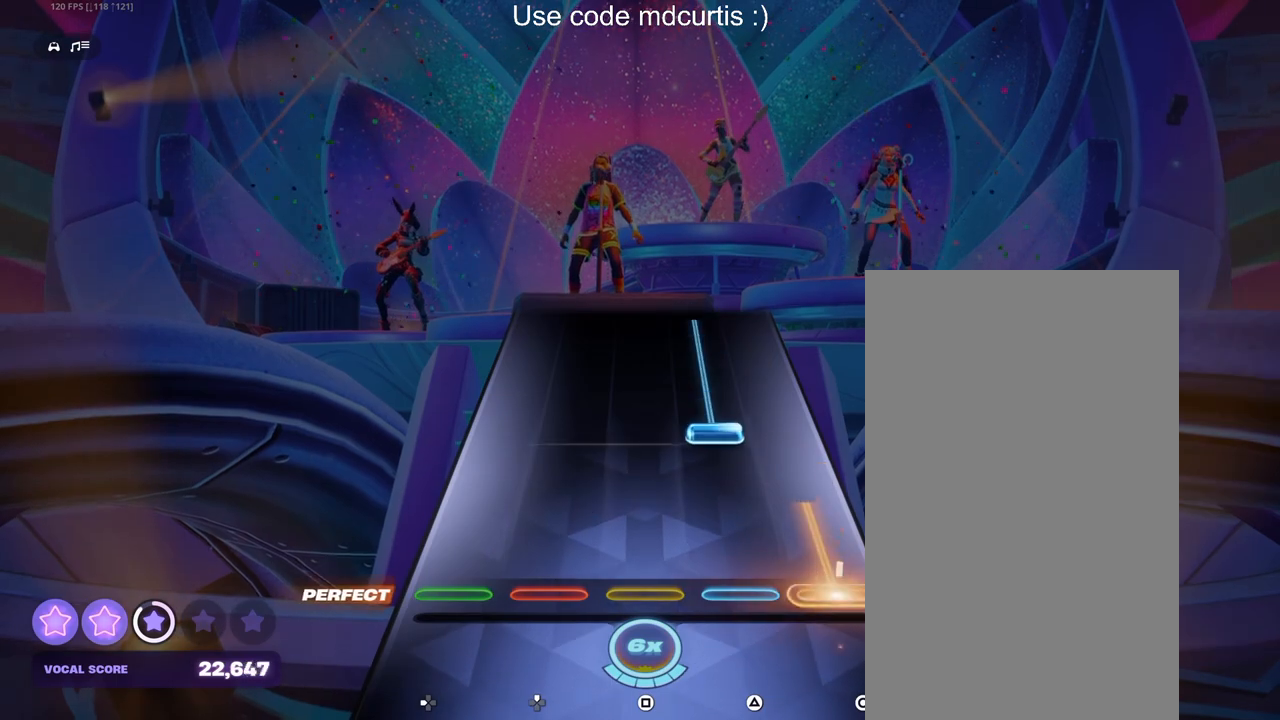
{"buttons": [], "events": [[117, "CIRCLE", "up"], [200, "TRIANGLE", "down"], [500, "TRIANGLE", "up"]]}
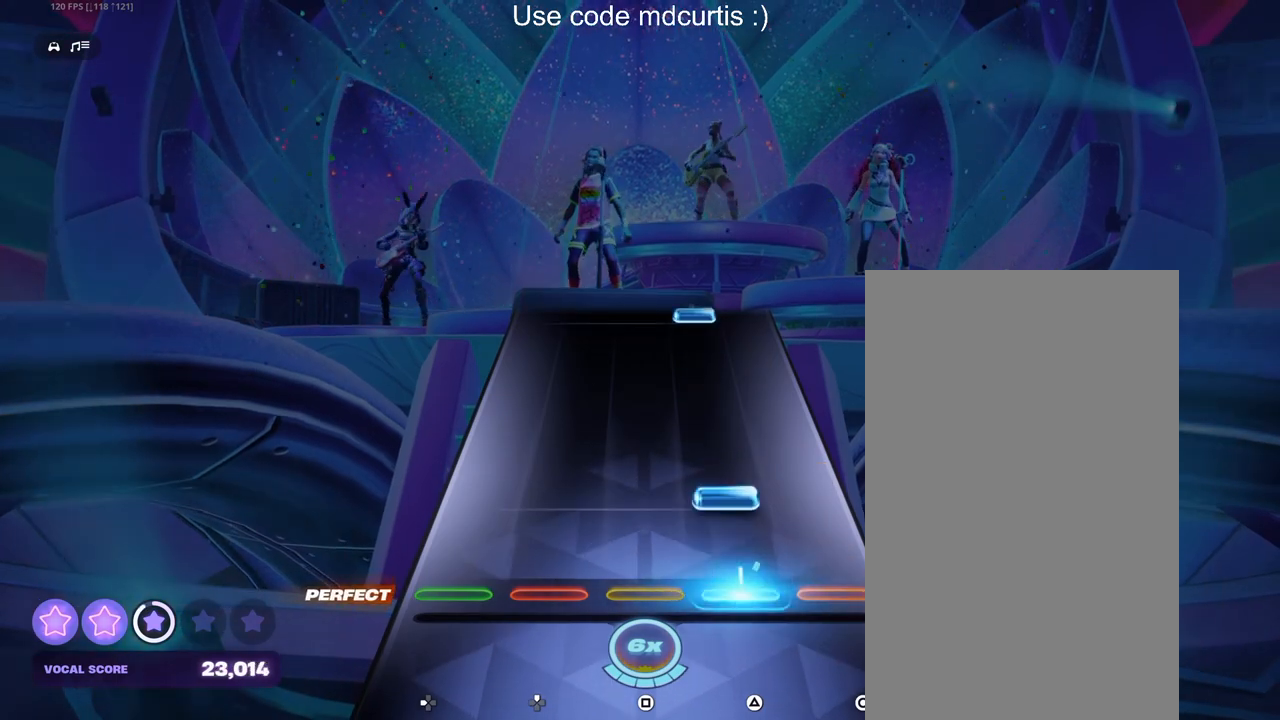
{"buttons": ["TRIANGLE"], "events": [[100, "TRIANGLE", "down"], [217, "TRIANGLE", "up"], [500, "TRIANGLE", "down"]]}
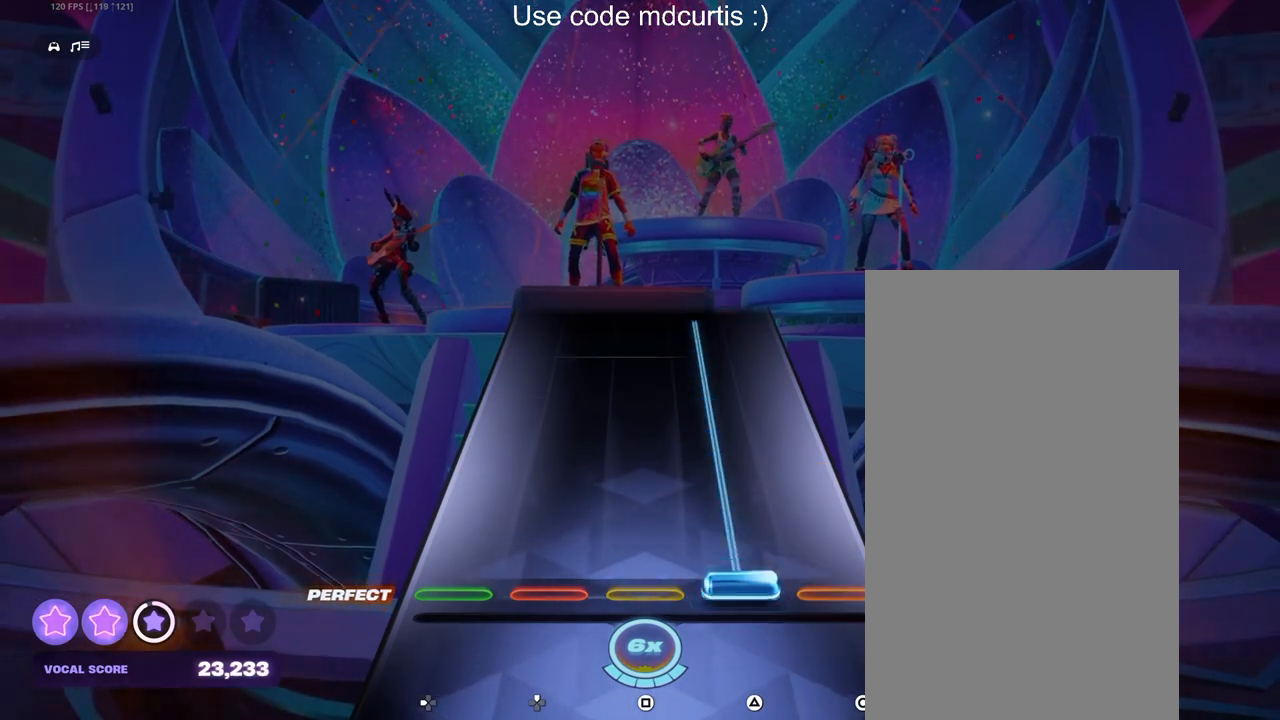
{"buttons": [], "events": [[500, "TRIANGLE", "up"]]}
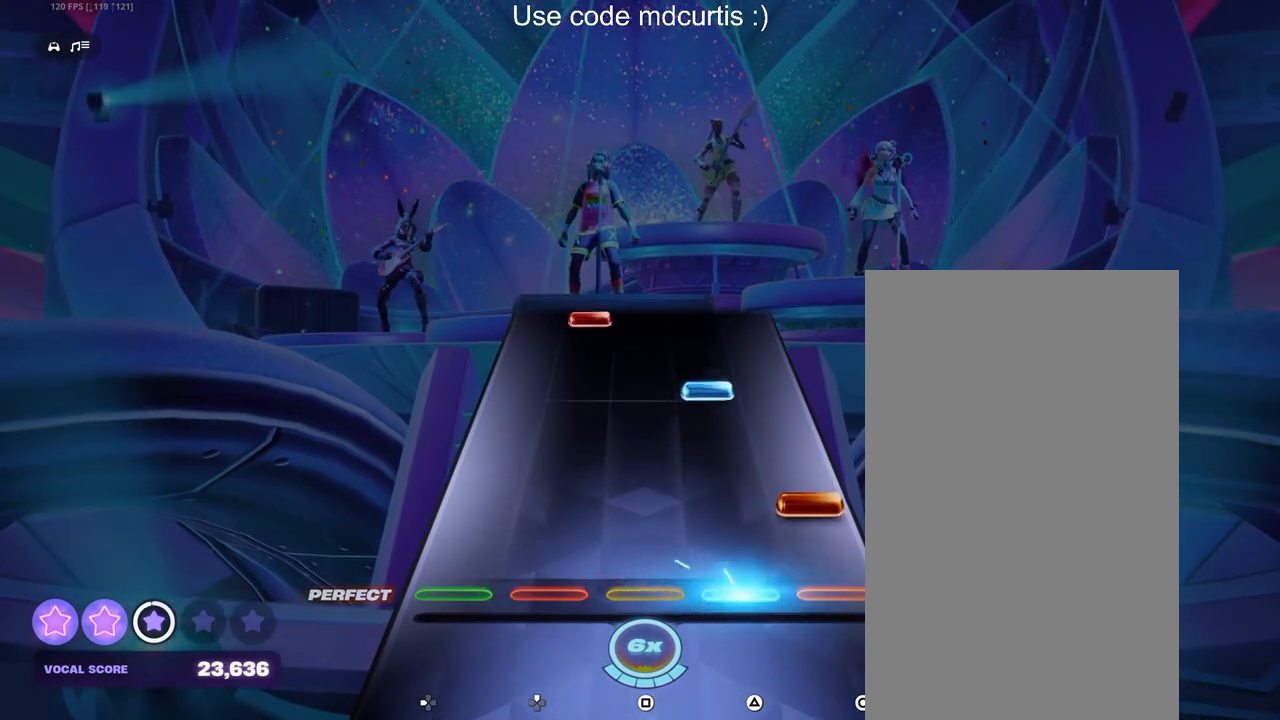
{"buttons": ["DPAD_UP"], "events": [[100, "CIRCLE", "down"], [183, "CIRCLE", "up"], [283, "TRIANGLE", "down"], [367, "TRIANGLE", "up"], [467, "DPAD_UP", "down"]]}
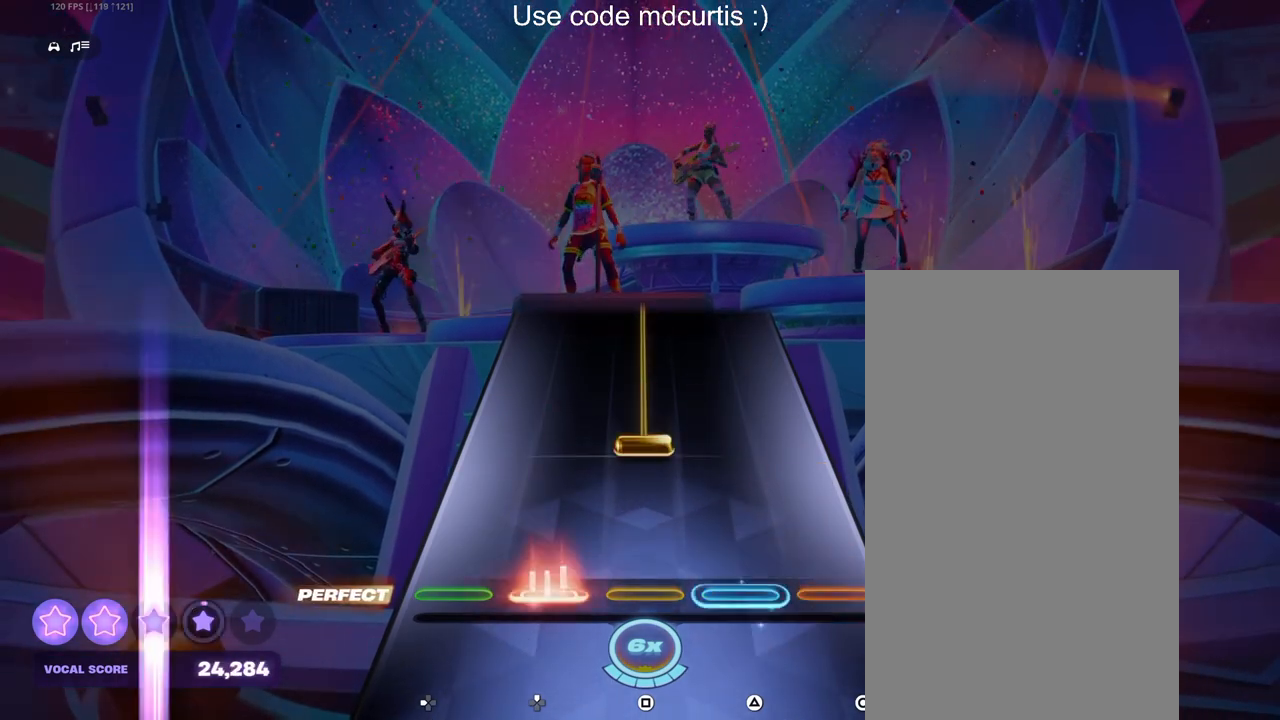
{"buttons": ["SQUARE"], "events": [[67, "DPAD_UP", "up"], [183, "SQUARE", "down"]]}
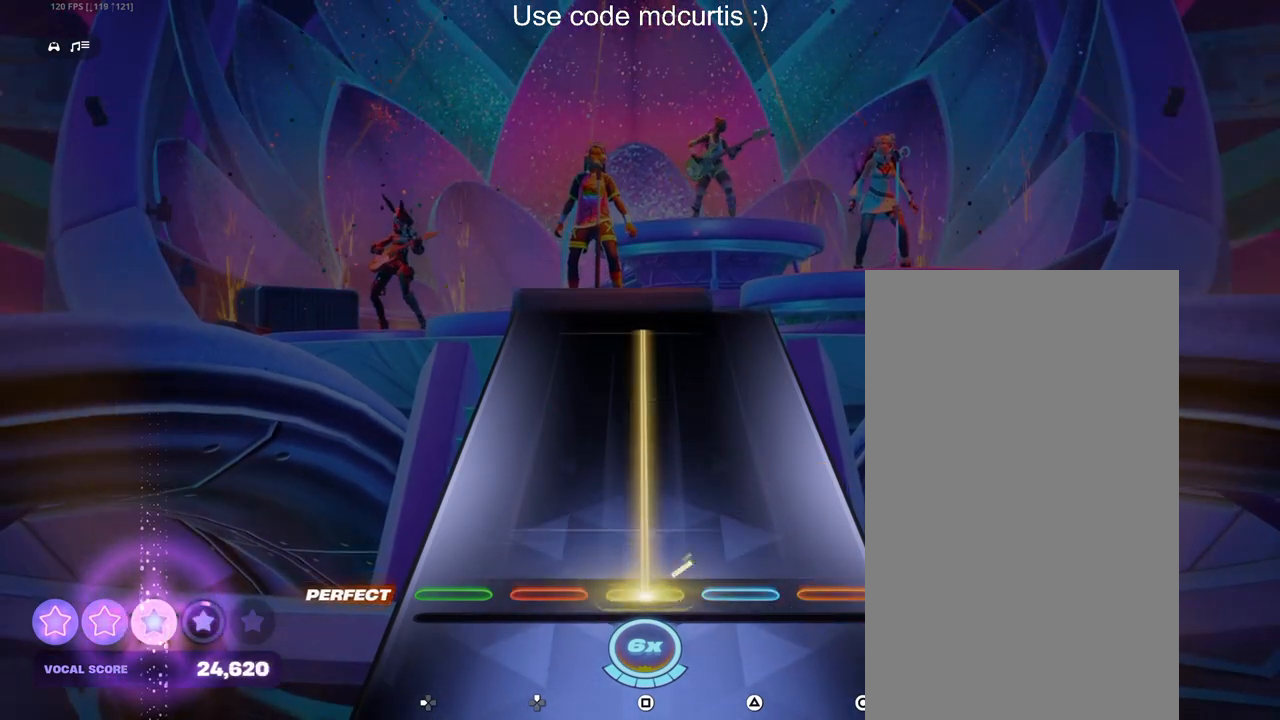
{"buttons": ["SQUARE"], "events": []}
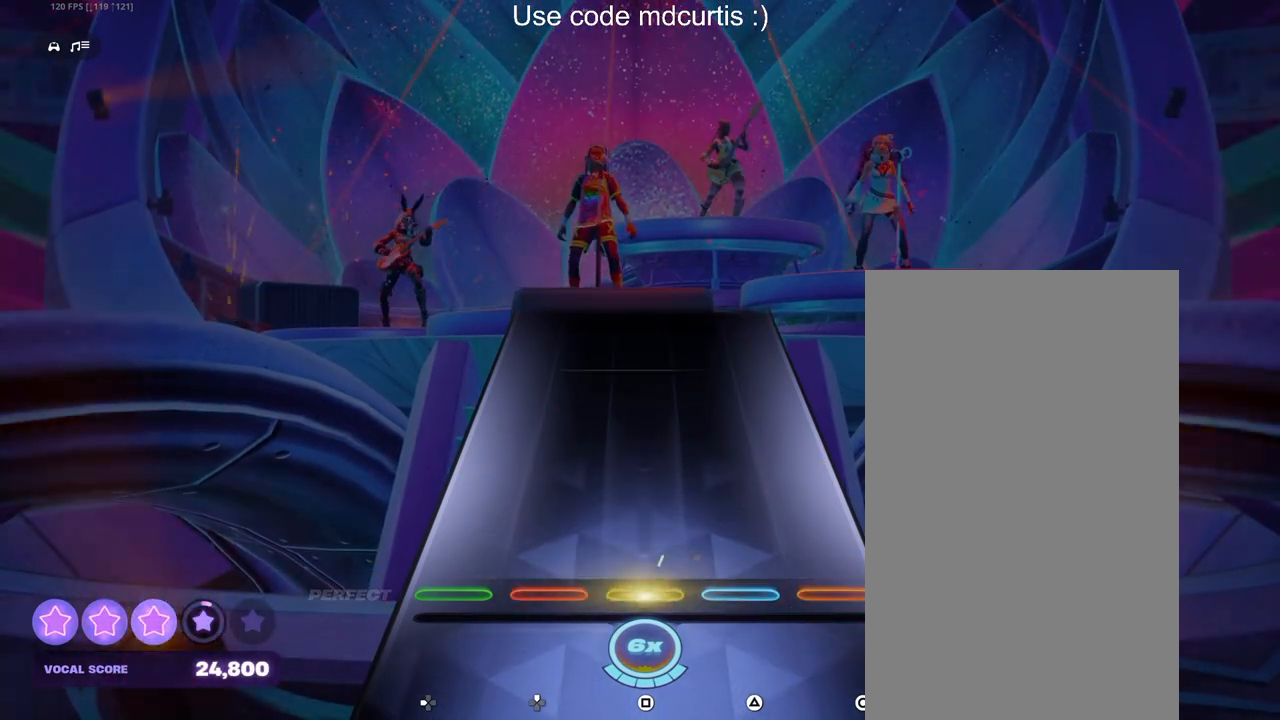
{"buttons": [], "events": [[233, "SQUARE", "up"]]}
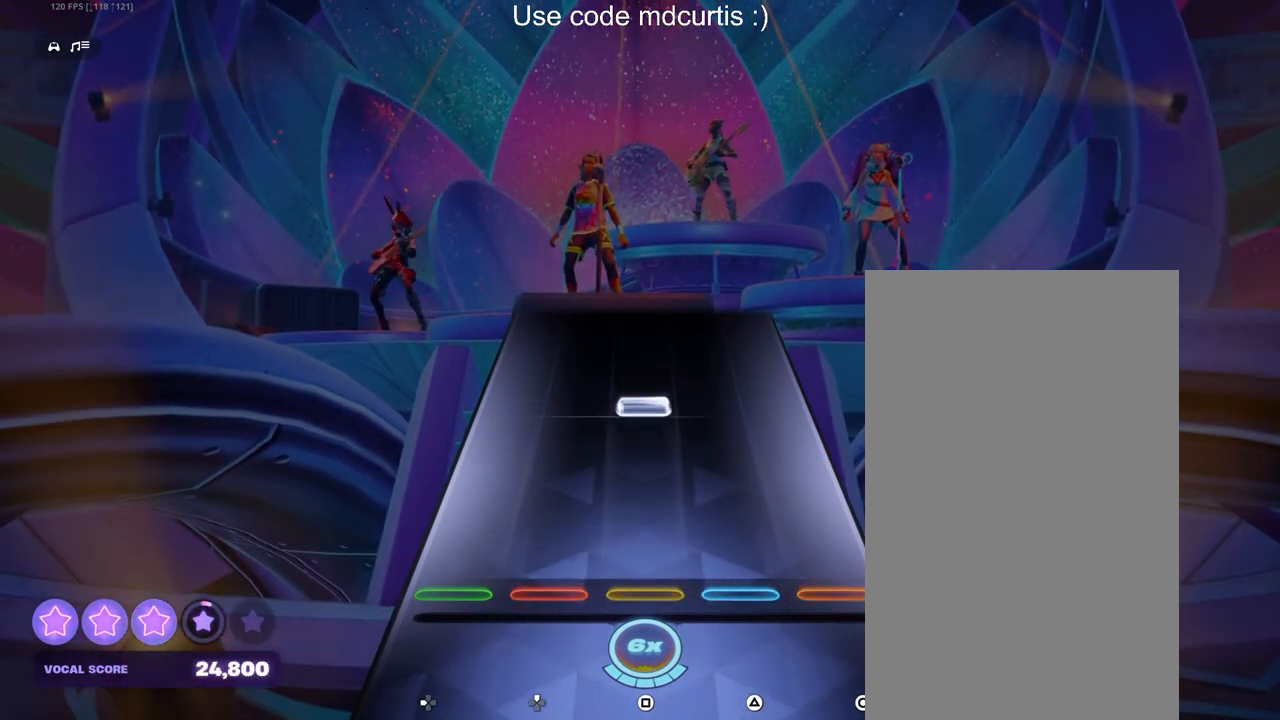
{"buttons": [], "events": [[267, "SQUARE", "down"], [400, "SQUARE", "up"]]}
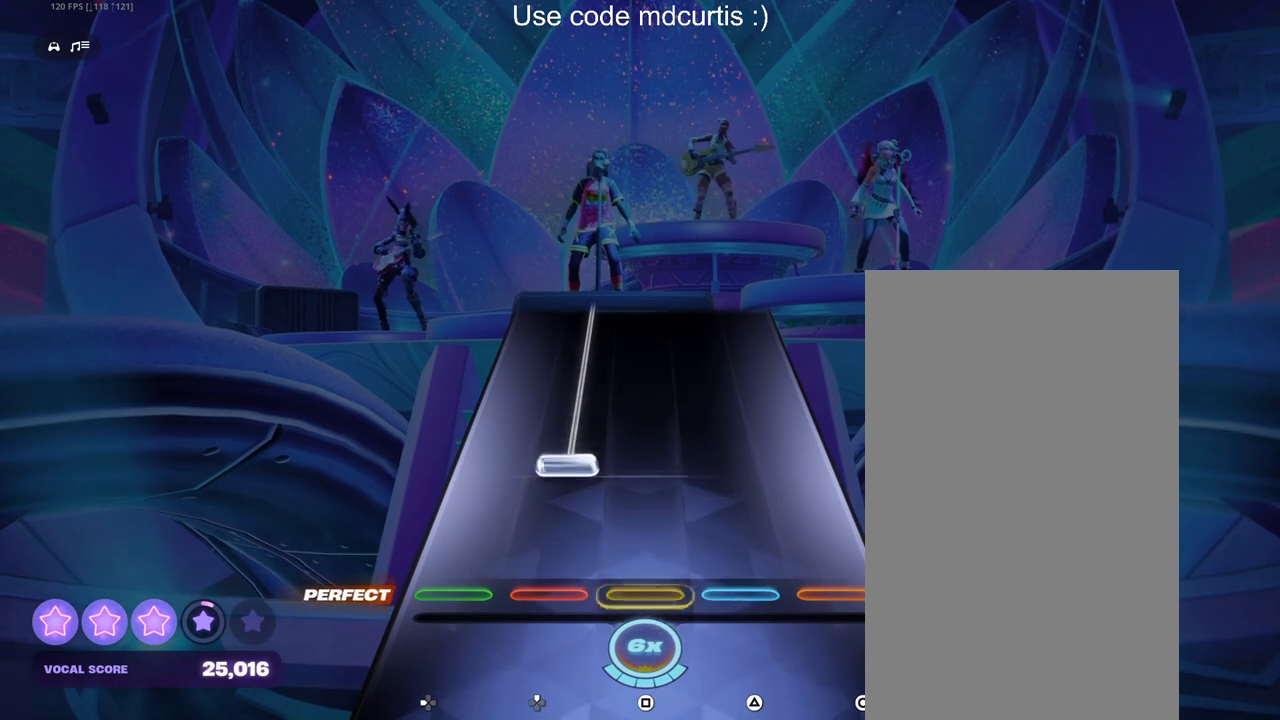
{"buttons": ["DPAD_UP"], "events": [[150, "DPAD_UP", "down"]]}
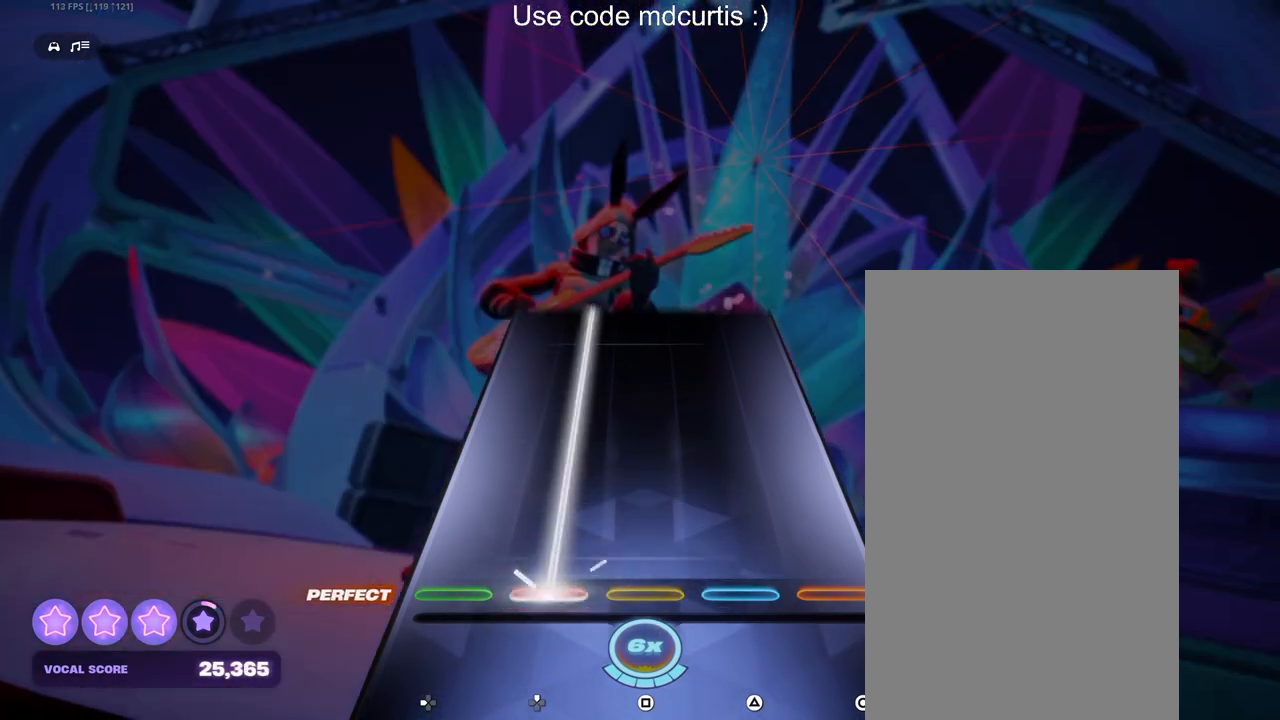
{"buttons": ["DPAD_UP"], "events": []}
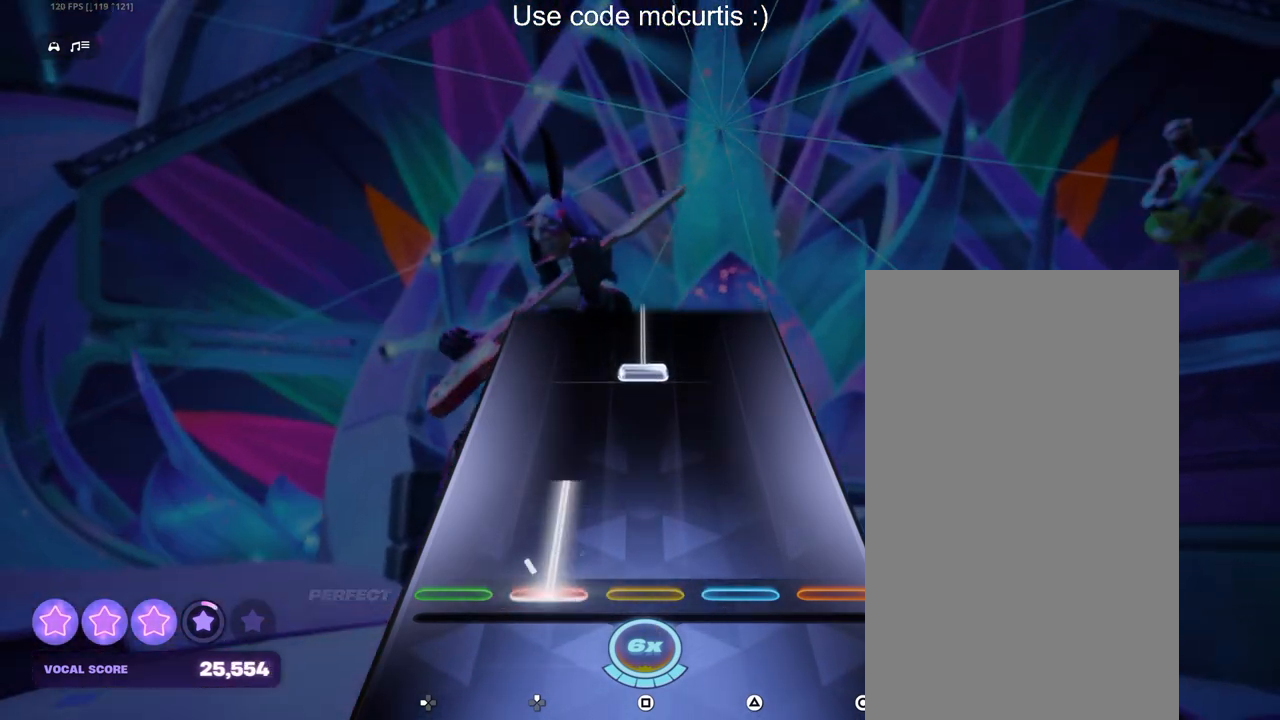
{"buttons": ["SQUARE"], "events": [[250, "DPAD_UP", "up"], [333, "SQUARE", "down"]]}
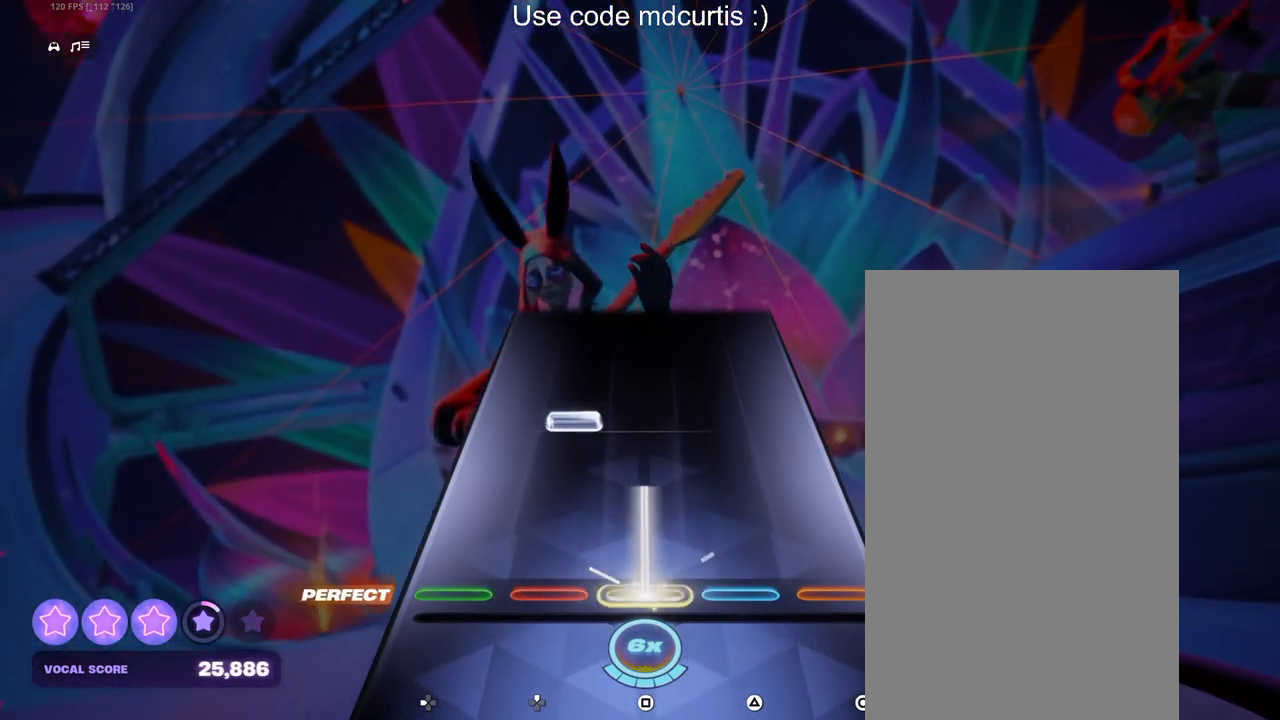
{"buttons": [], "events": [[183, "SQUARE", "up"], [217, "DPAD_UP", "down"], [317, "DPAD_UP", "up"]]}
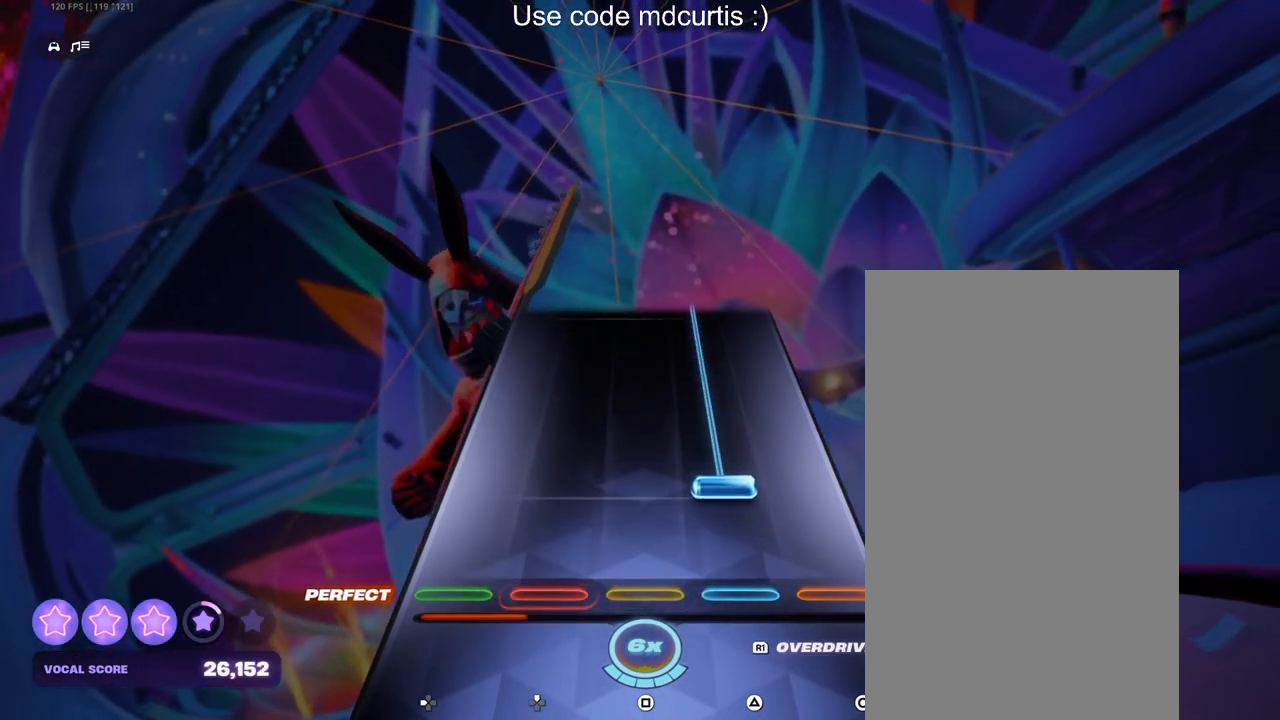
{"buttons": ["TRIANGLE"], "events": [[117, "TRIANGLE", "down"]]}
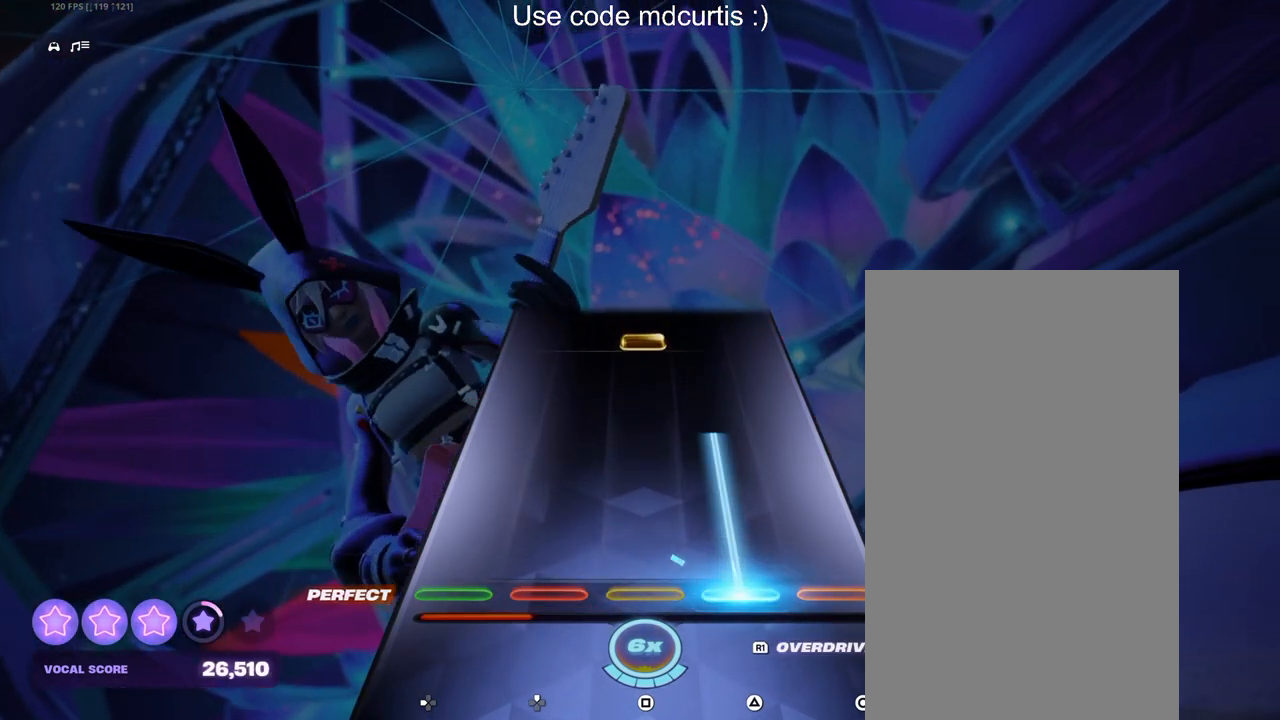
{"buttons": ["SQUARE"], "events": [[300, "TRIANGLE", "up"], [417, "SQUARE", "down"]]}
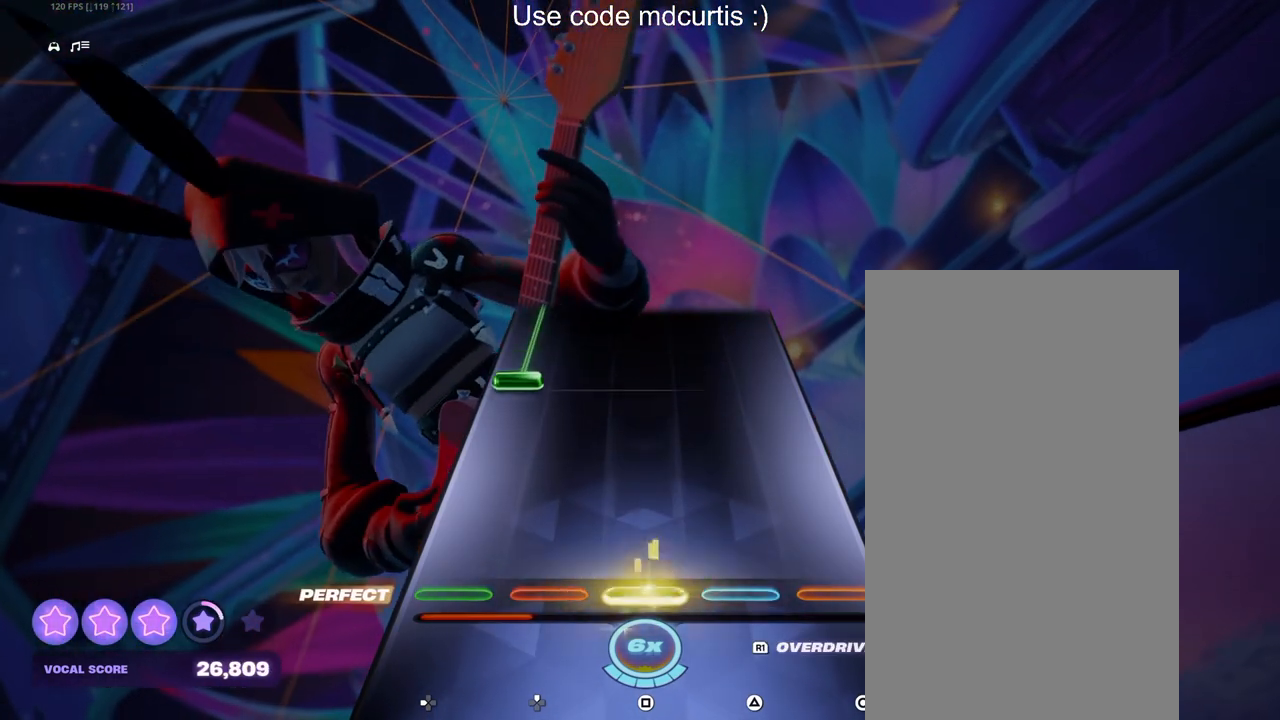
{"buttons": ["DPAD_LEFT"], "events": [[33, "SQUARE", "up"], [317, "DPAD_LEFT", "down"]]}
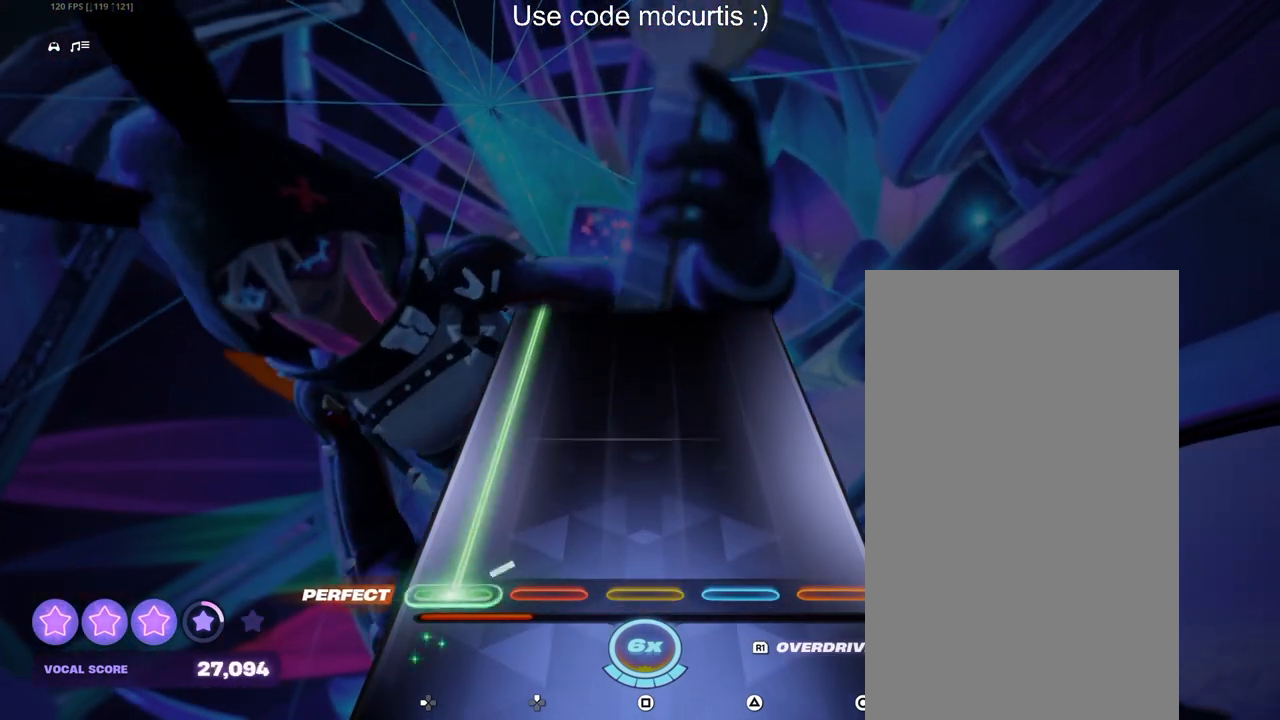
{"buttons": ["DPAD_LEFT"], "events": []}
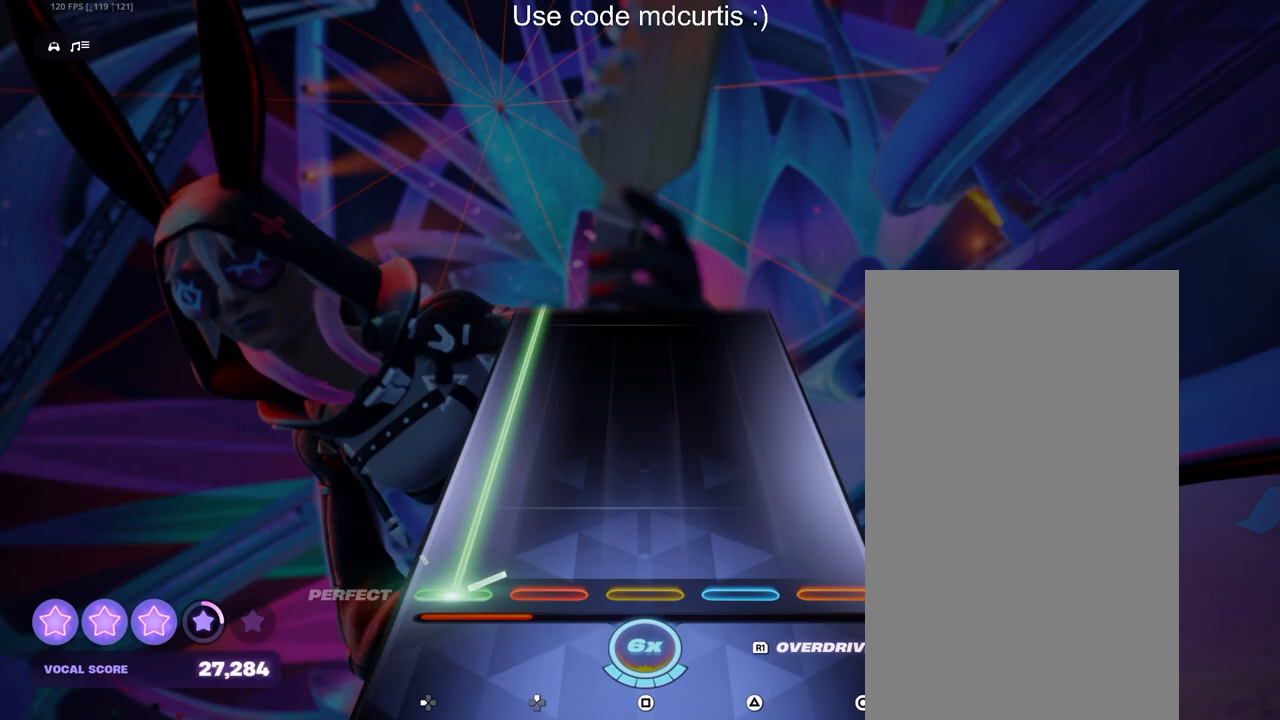
{"buttons": ["DPAD_LEFT"], "events": []}
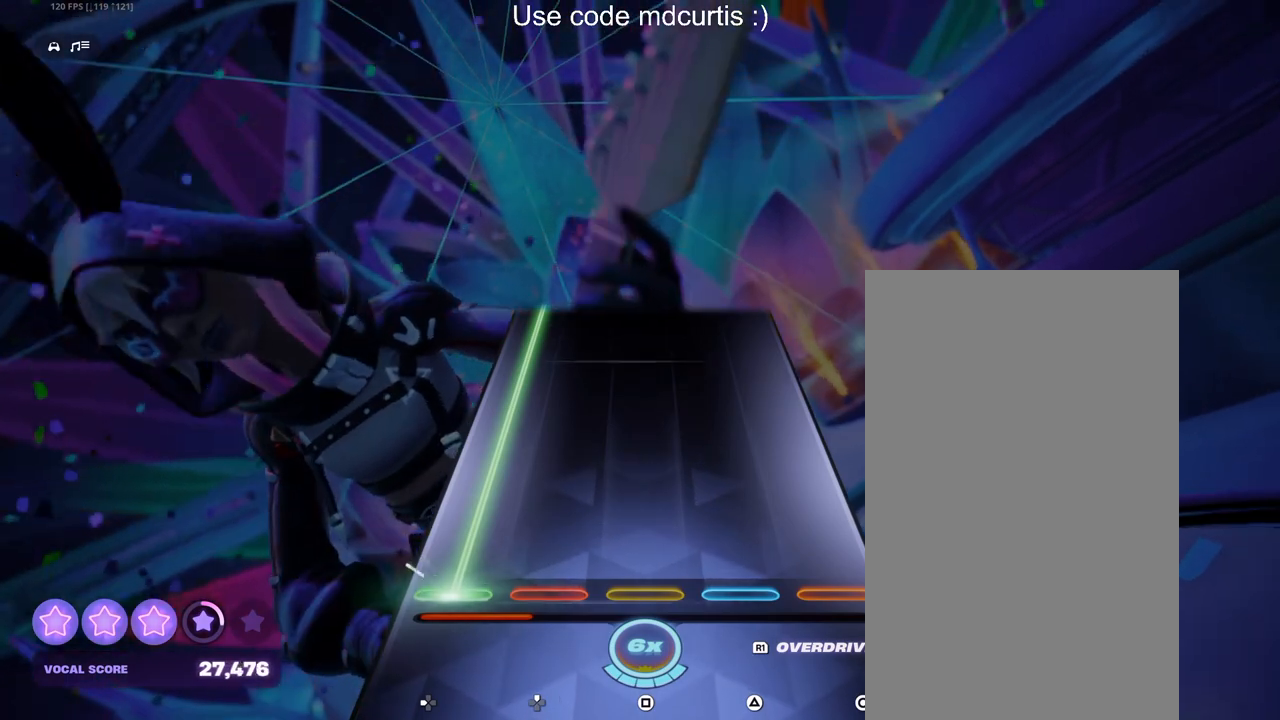
{"buttons": ["DPAD_LEFT"], "events": []}
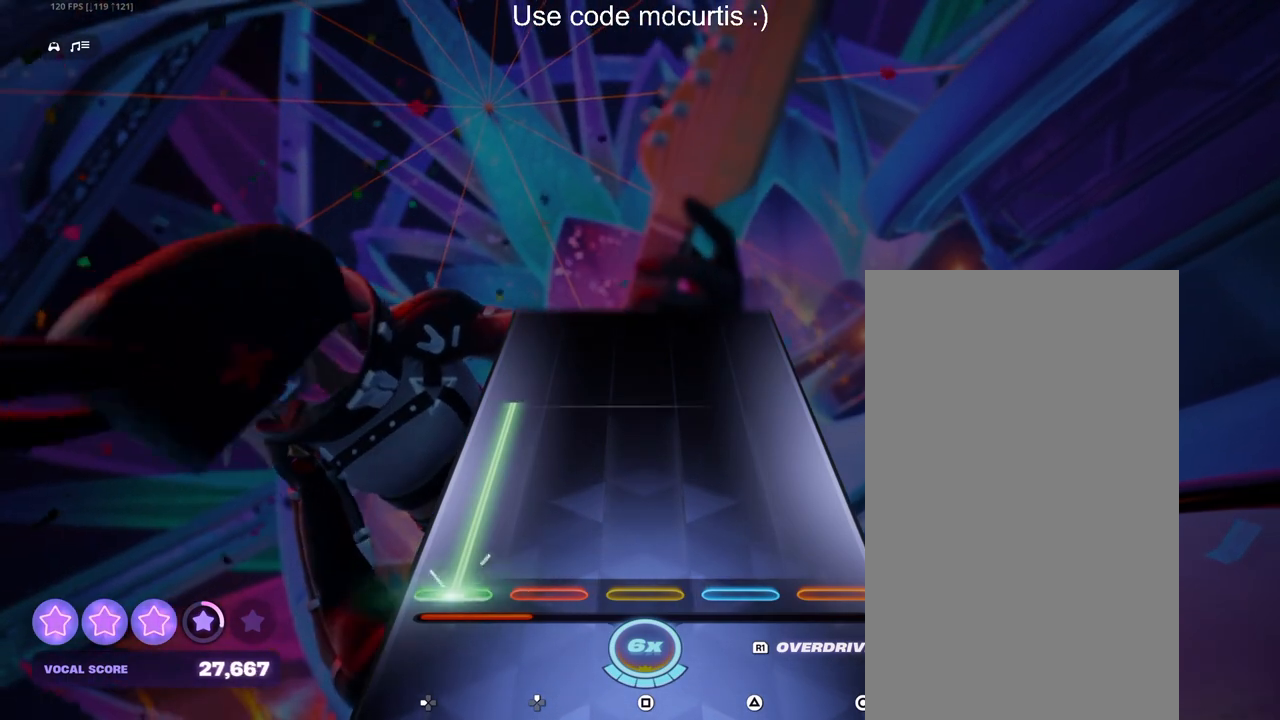
{"buttons": ["DPAD_LEFT"], "events": []}
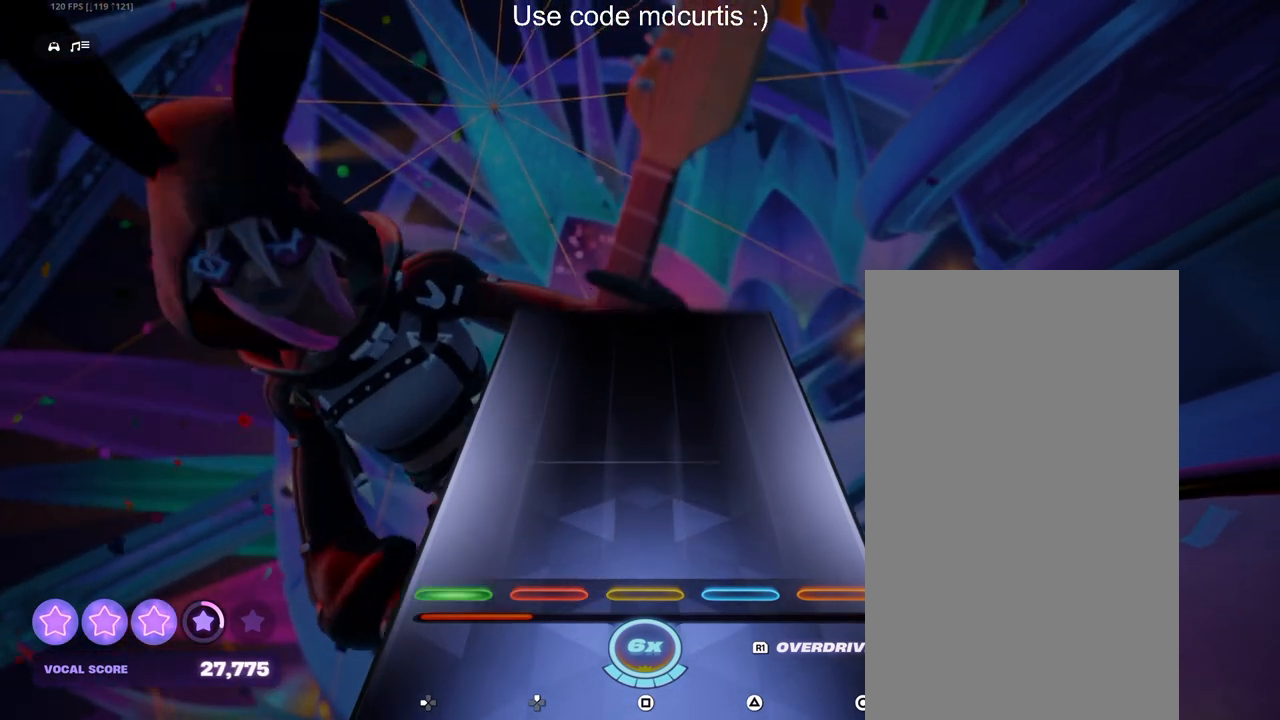
{"buttons": [], "events": [[183, "DPAD_LEFT", "up"]]}
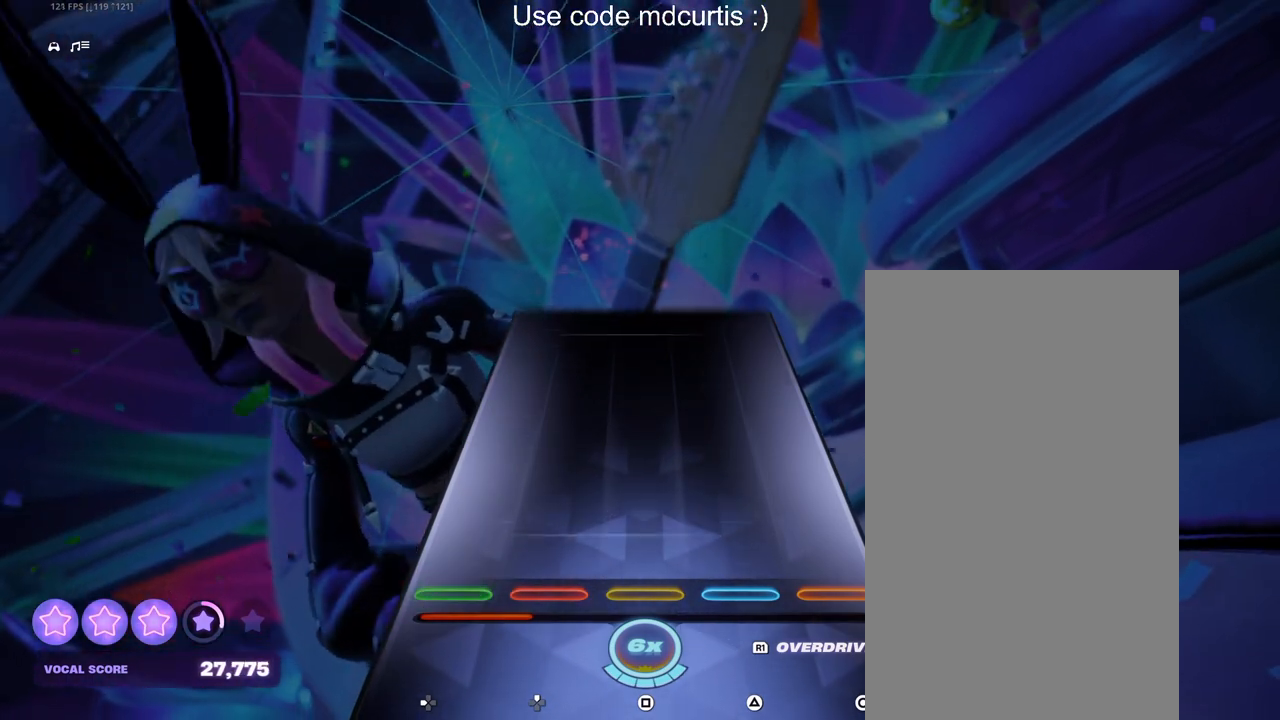
{"buttons": [], "events": []}